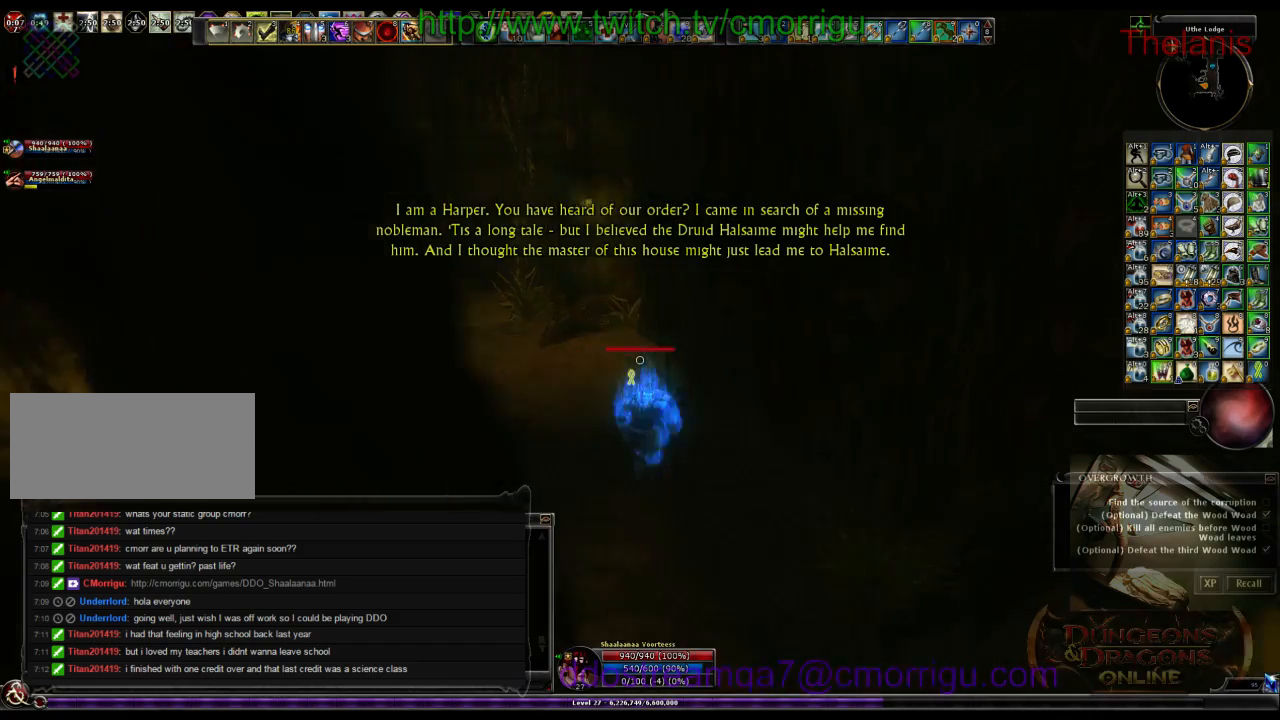
Gameplay with keyboard; each line is a JSON object with the keys held at the frame after it. "events" lists presses ("down") and releases ("up") of ".", "/", "0", "1", "2", "3", "4", "5", "6", "7", "8", "9", "a", "b", "backslash", "backspace", "c", "caps_lock", "comma", "ctrl_l", "ctrl_r", "d", "e", "equals", "escape", "f", "f1", "f10", "f11", "f12", "f2", "f3", "f4", "f5", "f6", "f7", "f8", "f9", "g", "h", "i", "j", "k", "l", "lbracket", "m", "minus", "n", "o", "p", "q", "quote", "r", "rbracket", "return", "s", "semicolon", "shift_l", "shift_r", "space", "t", "tab", "tilde", "u", "v", "w", "x", "y" and "z" between this image and that frame as [ms after this image, input, new state], when the widget could be followed in between. No other keys are recorded. Mouse input is not recorded.
{"keys": ["w"], "events": []}
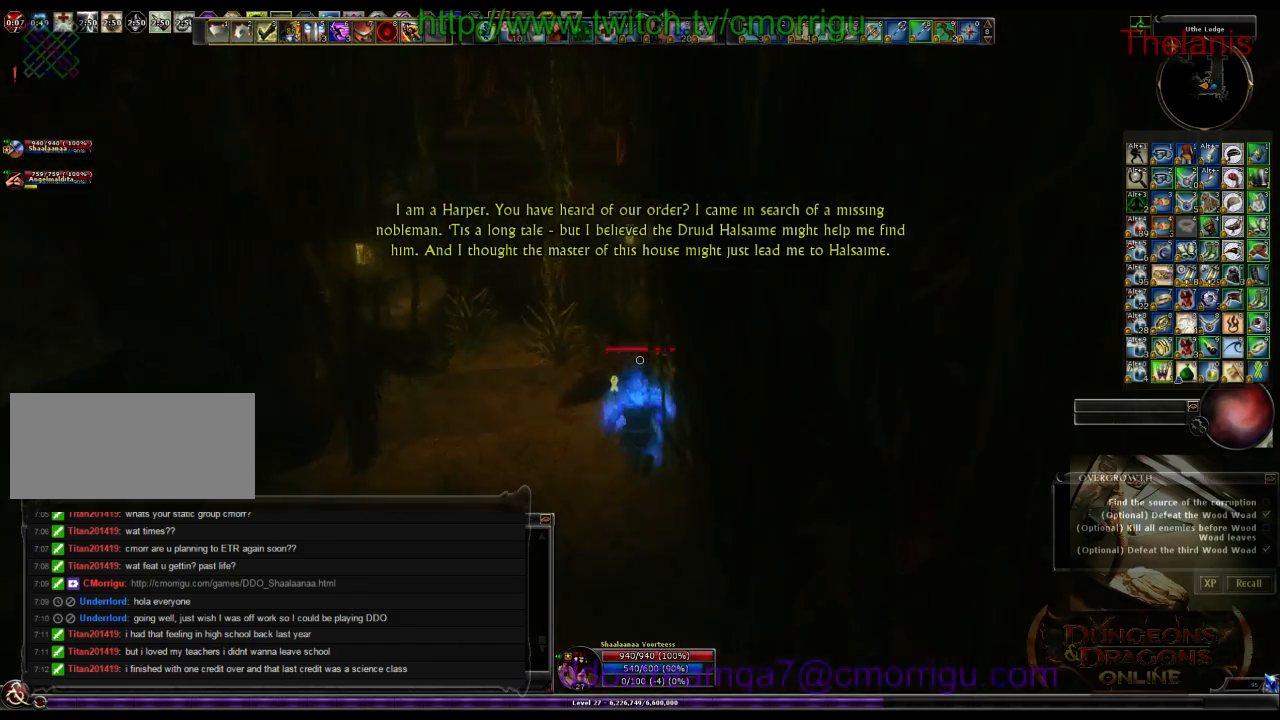
{"keys": ["w"], "events": [[133, "a", "down"], [400, "a", "up"]]}
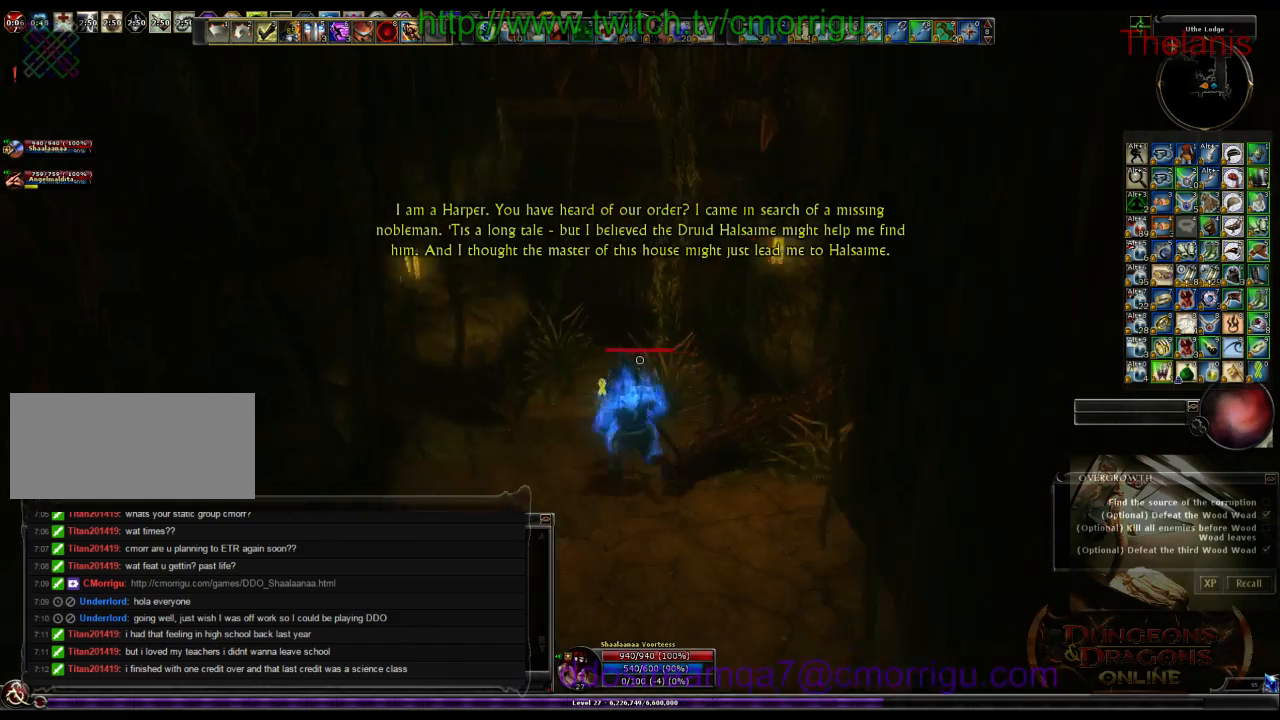
{"keys": [], "events": [[366, "w", "up"]]}
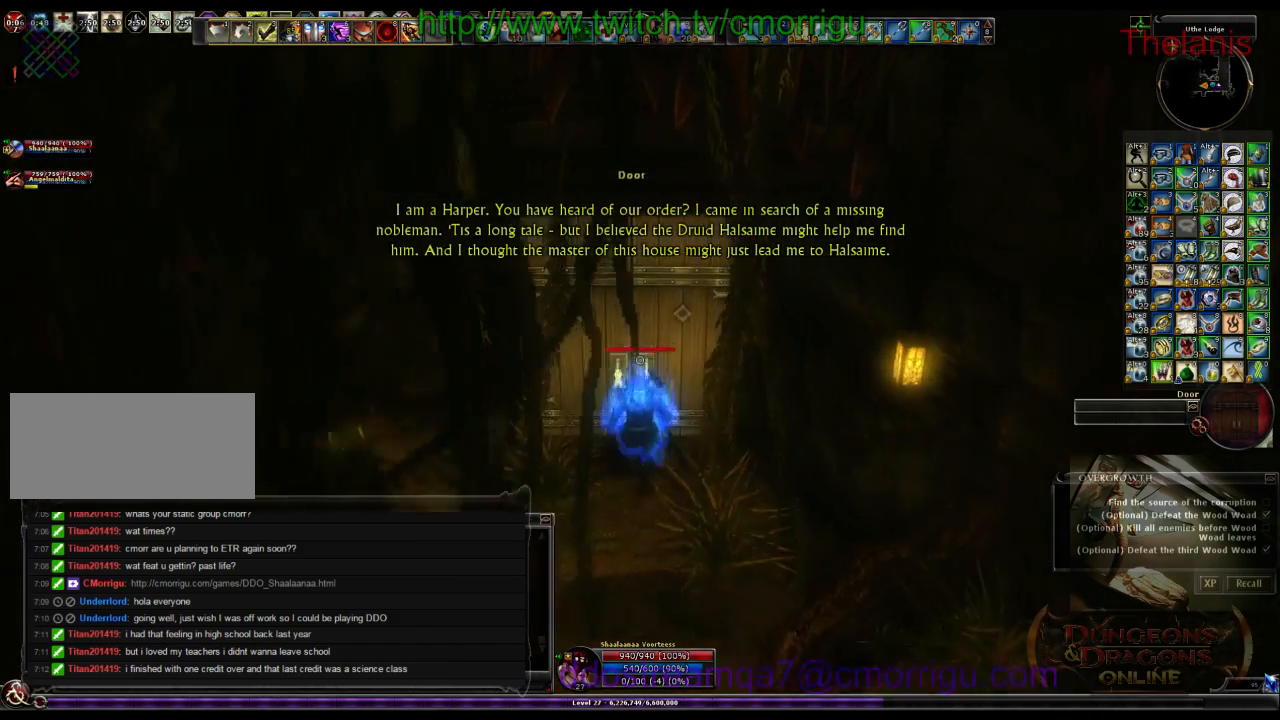
{"keys": [], "events": []}
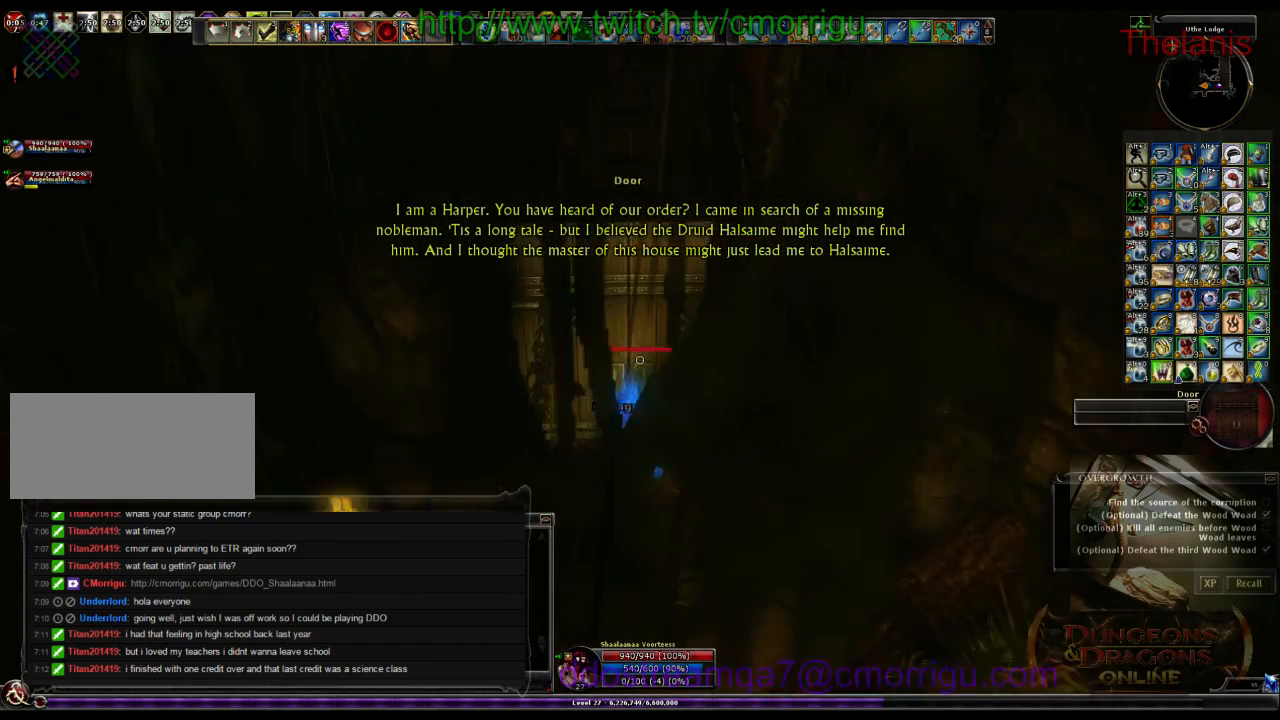
{"keys": [], "events": [[33, "w", "down"], [166, "w", "up"]]}
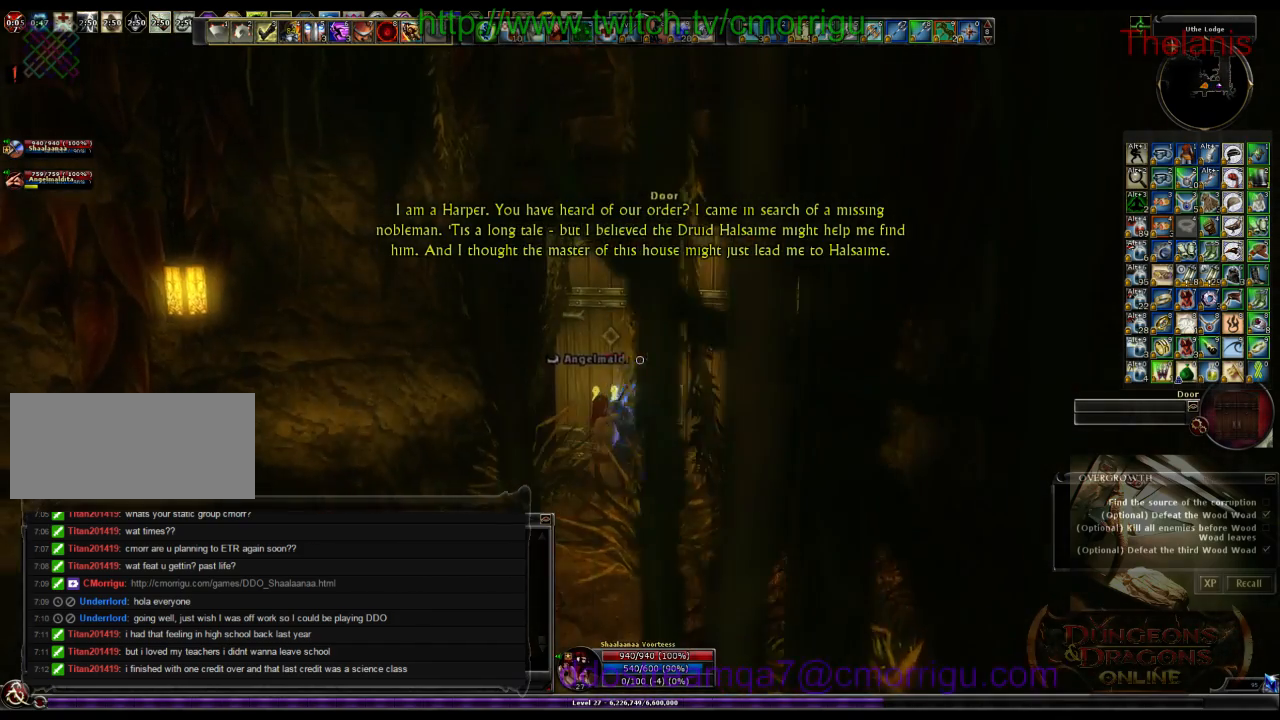
{"keys": [], "events": [[266, "a", "down"], [333, "a", "up"]]}
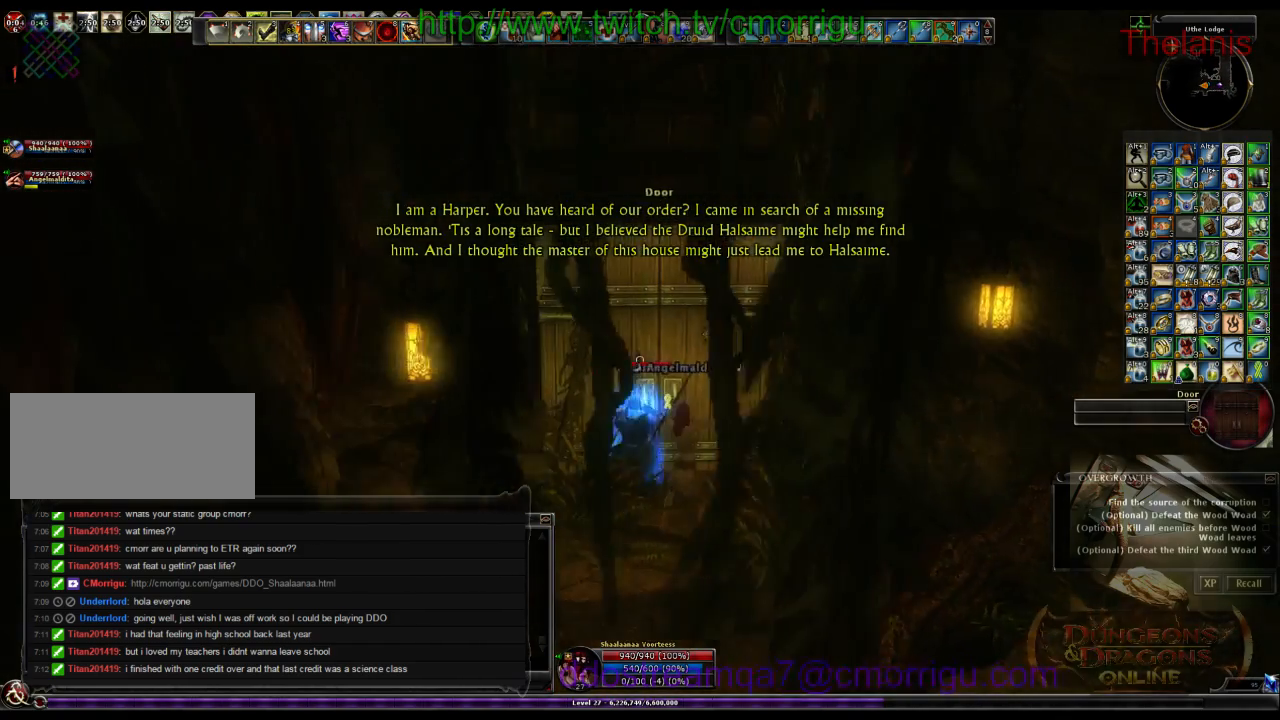
{"keys": [], "events": []}
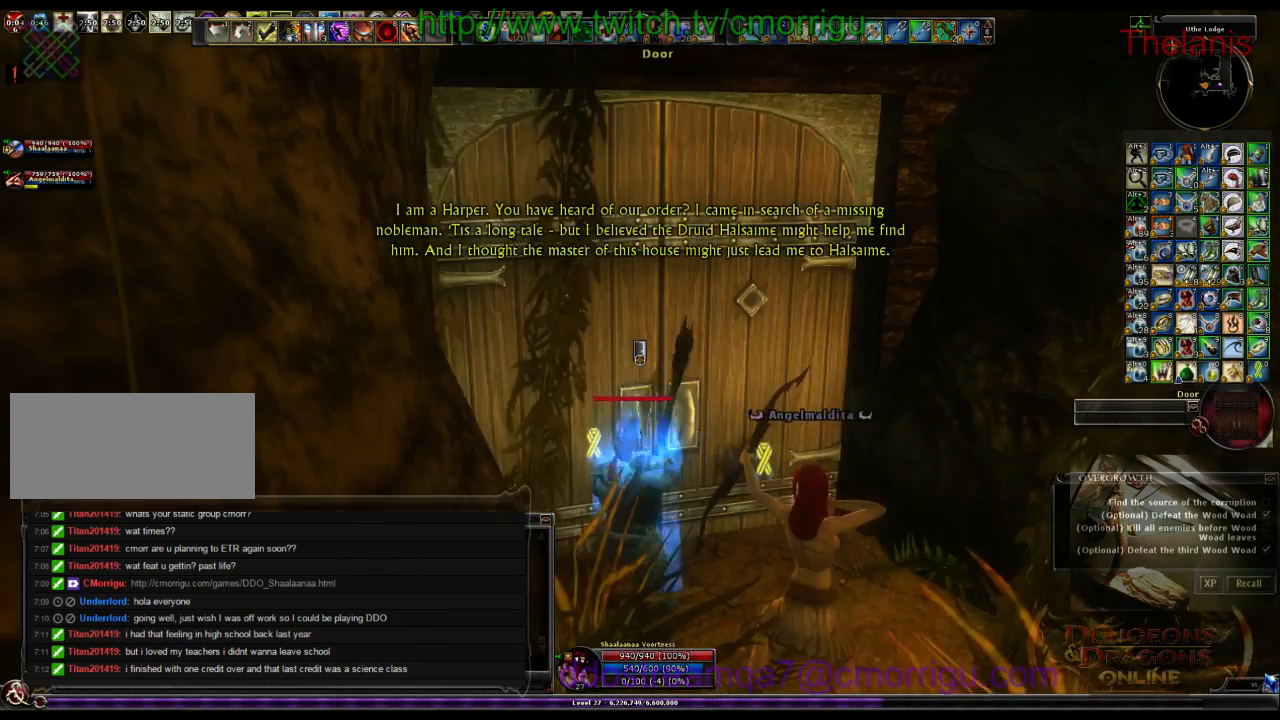
{"keys": ["e"], "events": [[200, "backspace", "down"], [333, "backspace", "up"], [500, "e", "down"]]}
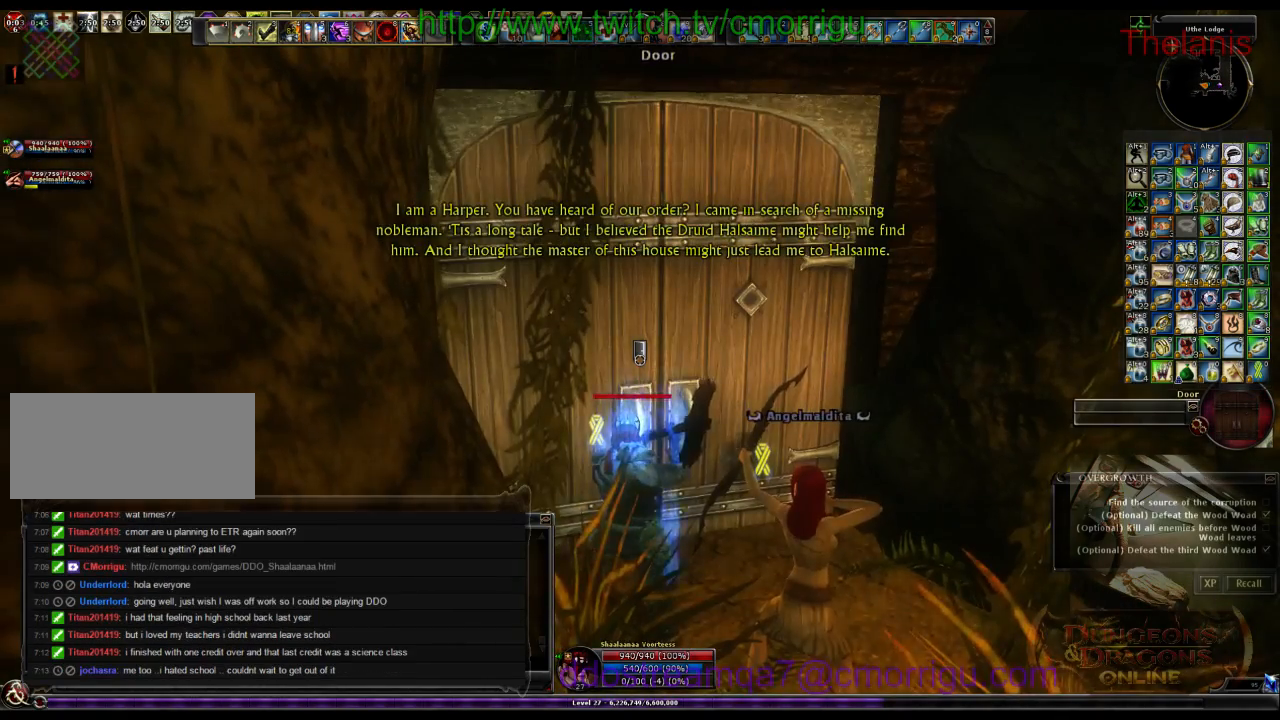
{"keys": [], "events": [[100, "e", "up"]]}
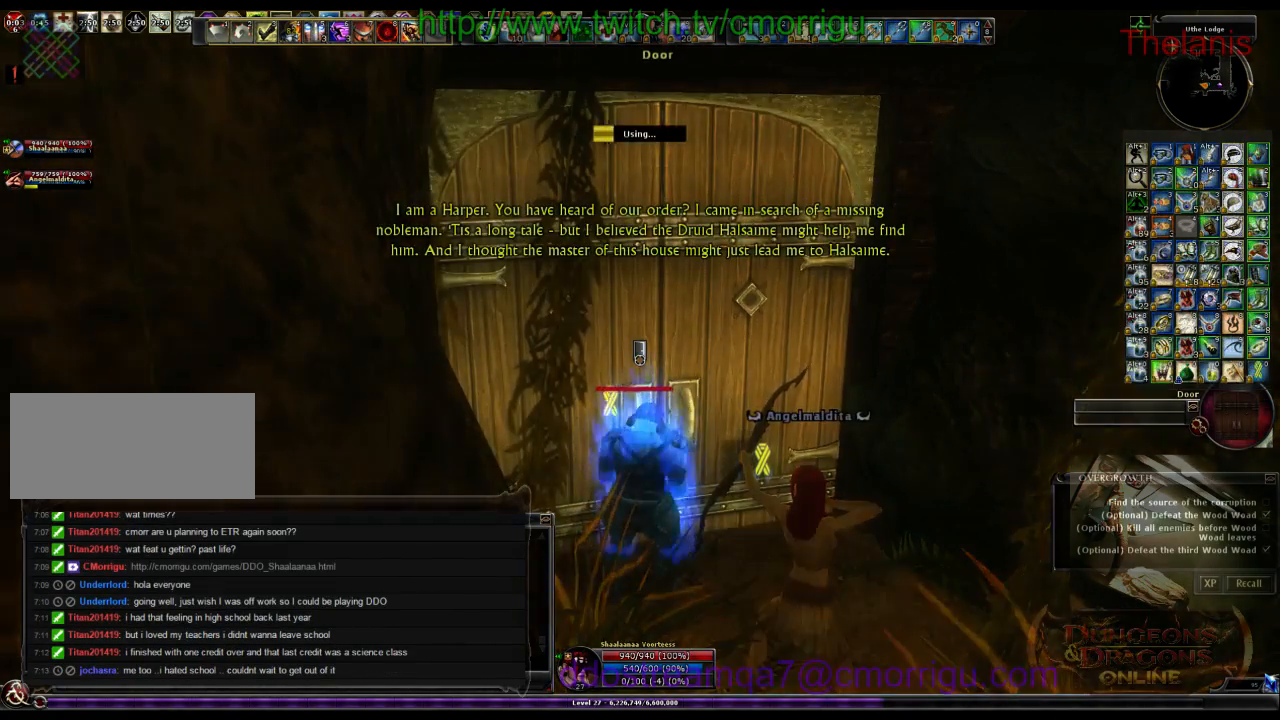
{"keys": [], "events": []}
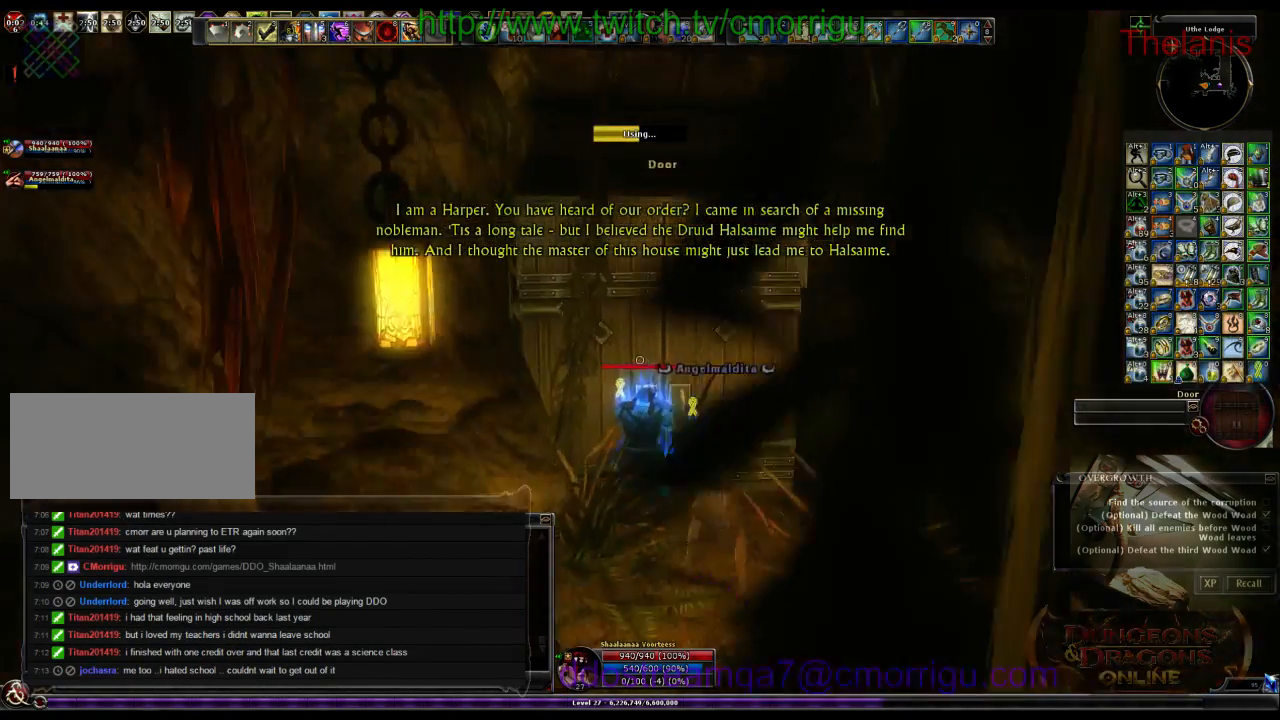
{"keys": [], "events": []}
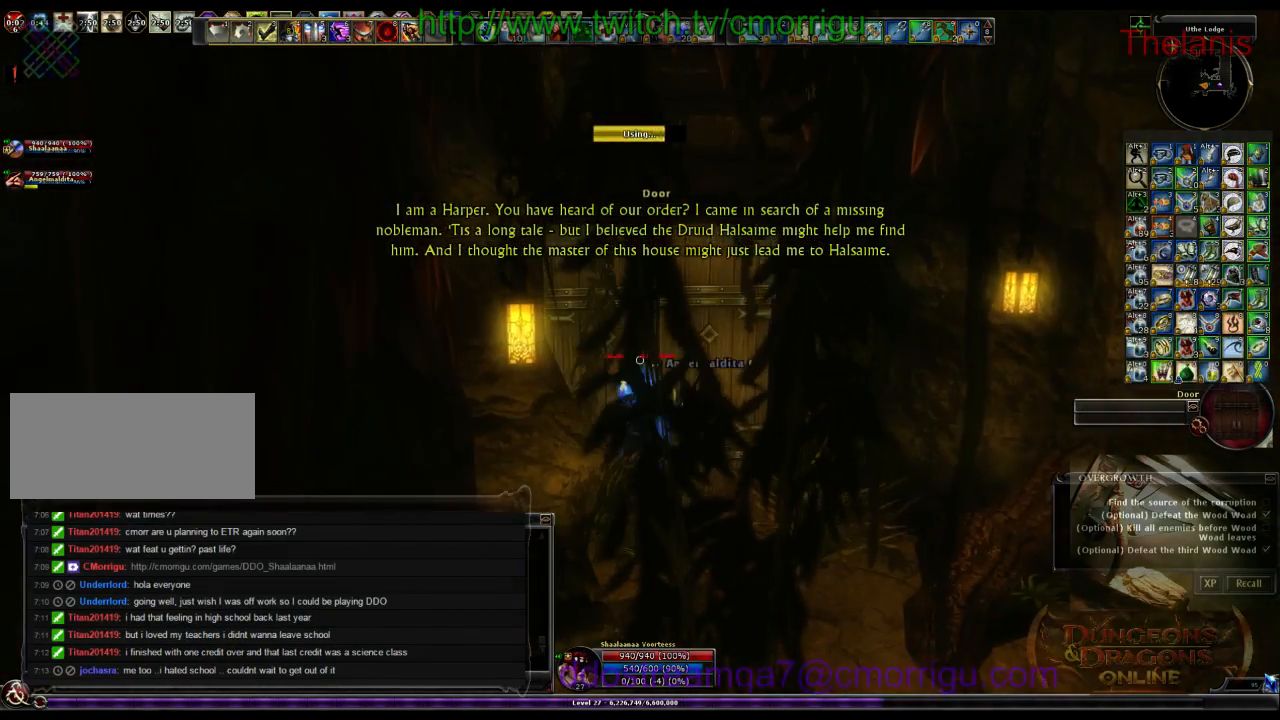
{"keys": [], "events": []}
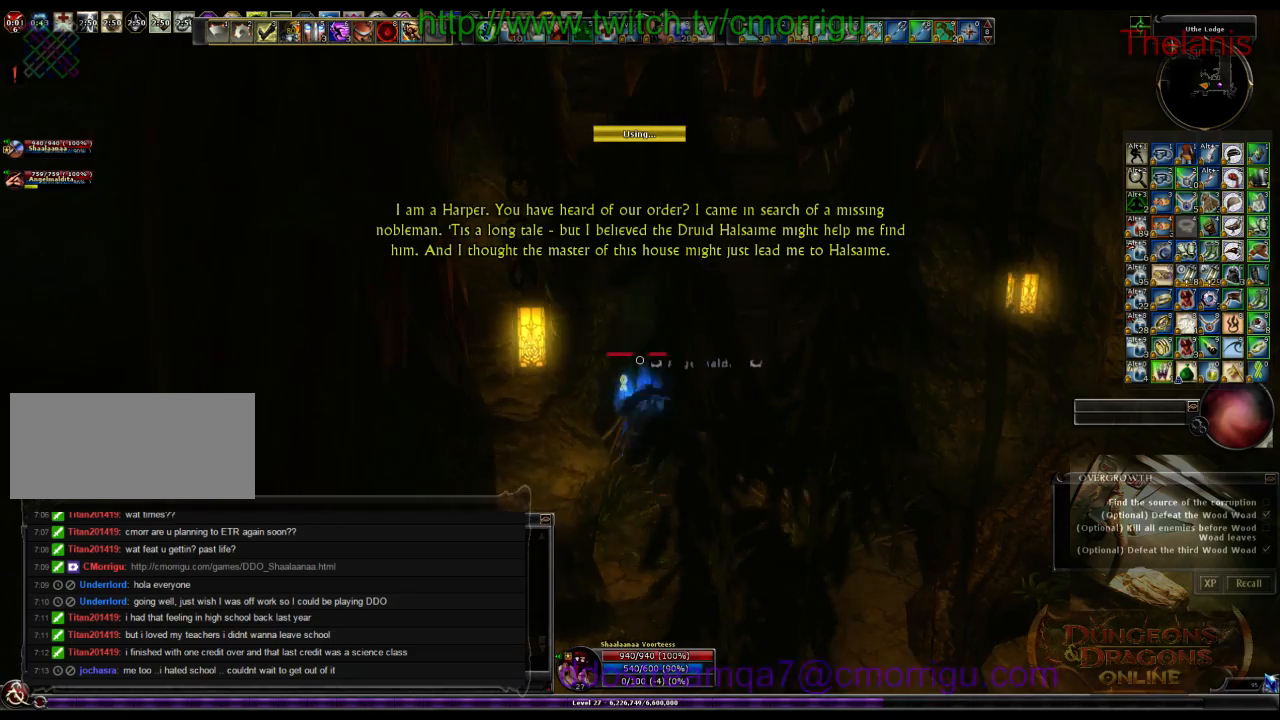
{"keys": ["w"], "events": [[66, "w", "down"]]}
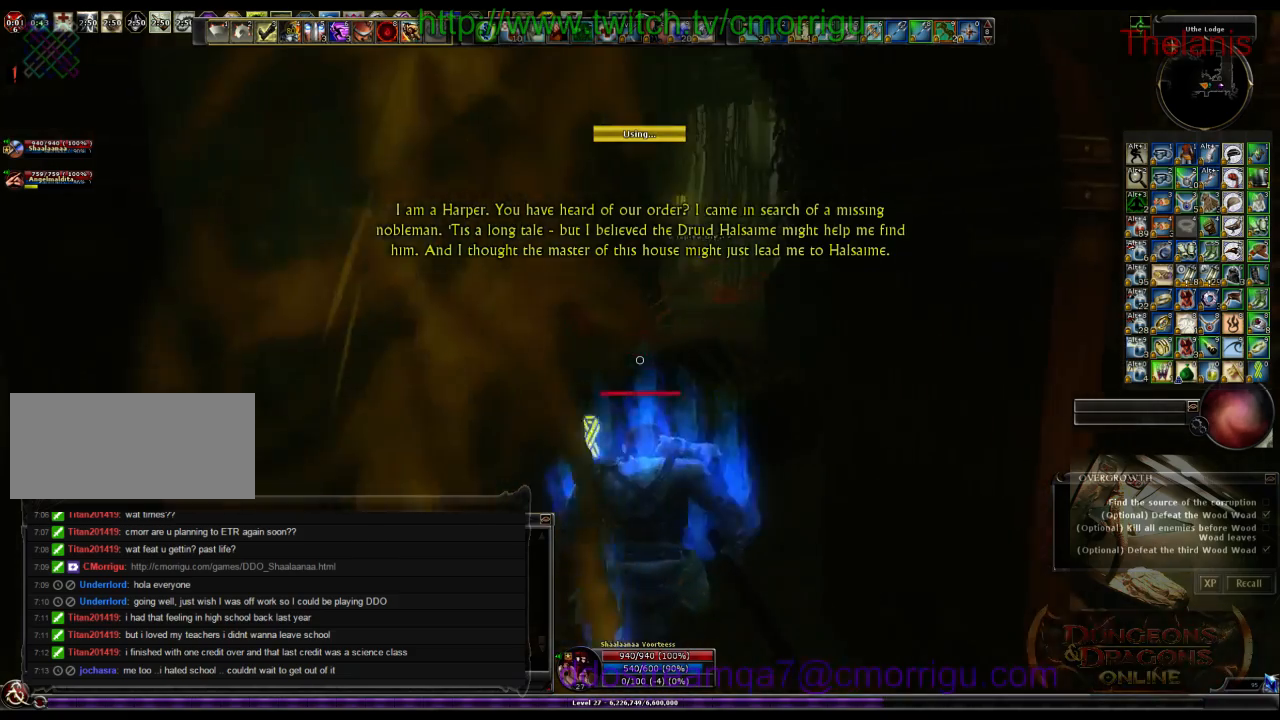
{"keys": ["w"], "events": []}
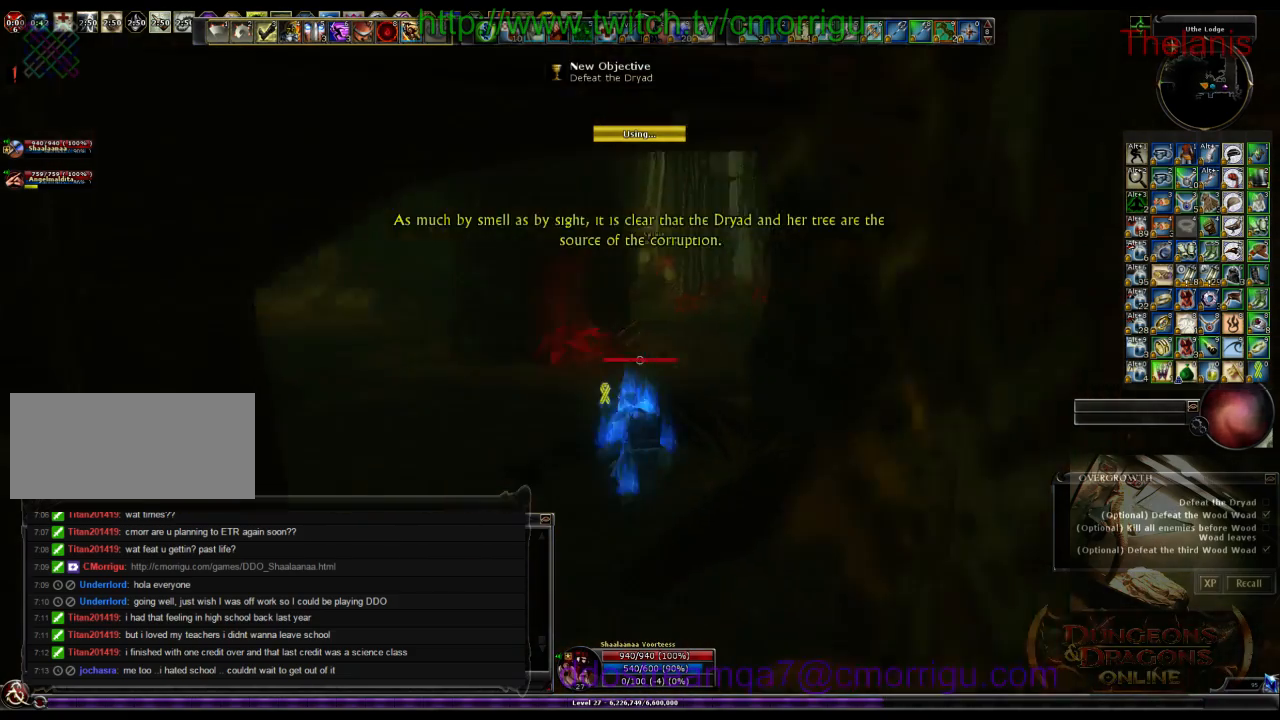
{"keys": ["w"], "events": [[33, "a", "down"], [333, "a", "up"]]}
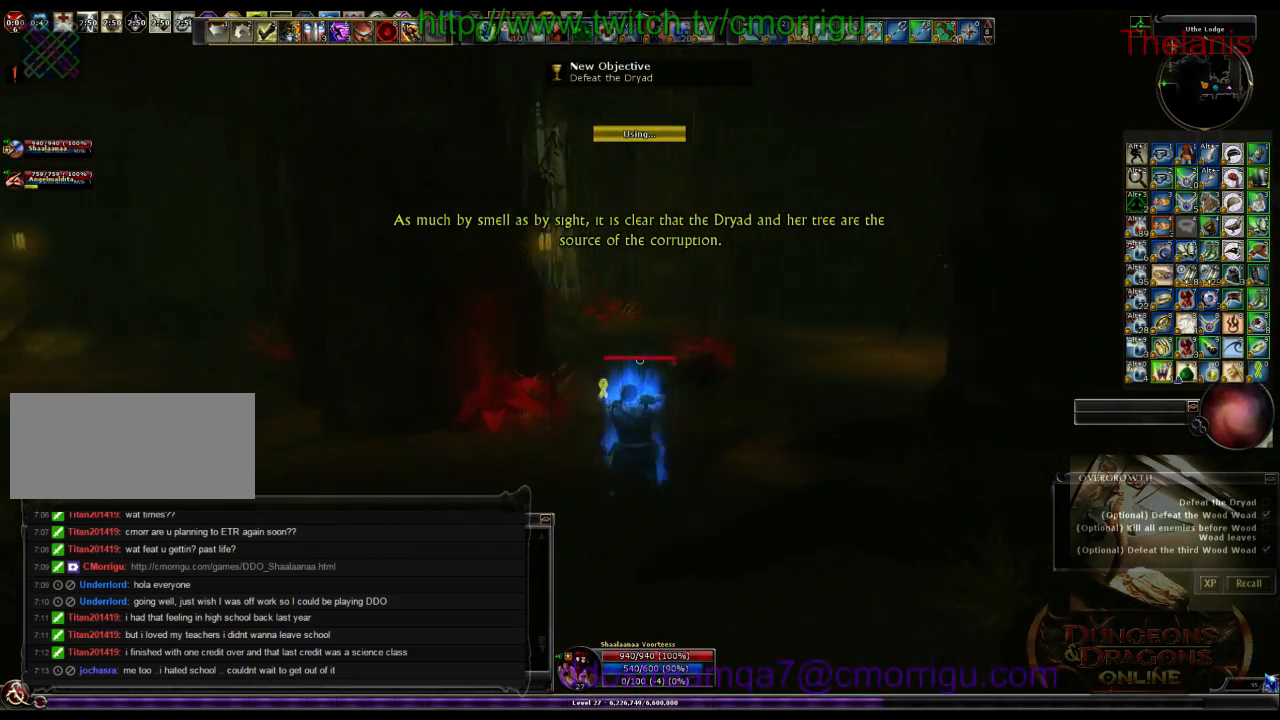
{"keys": ["w"], "events": []}
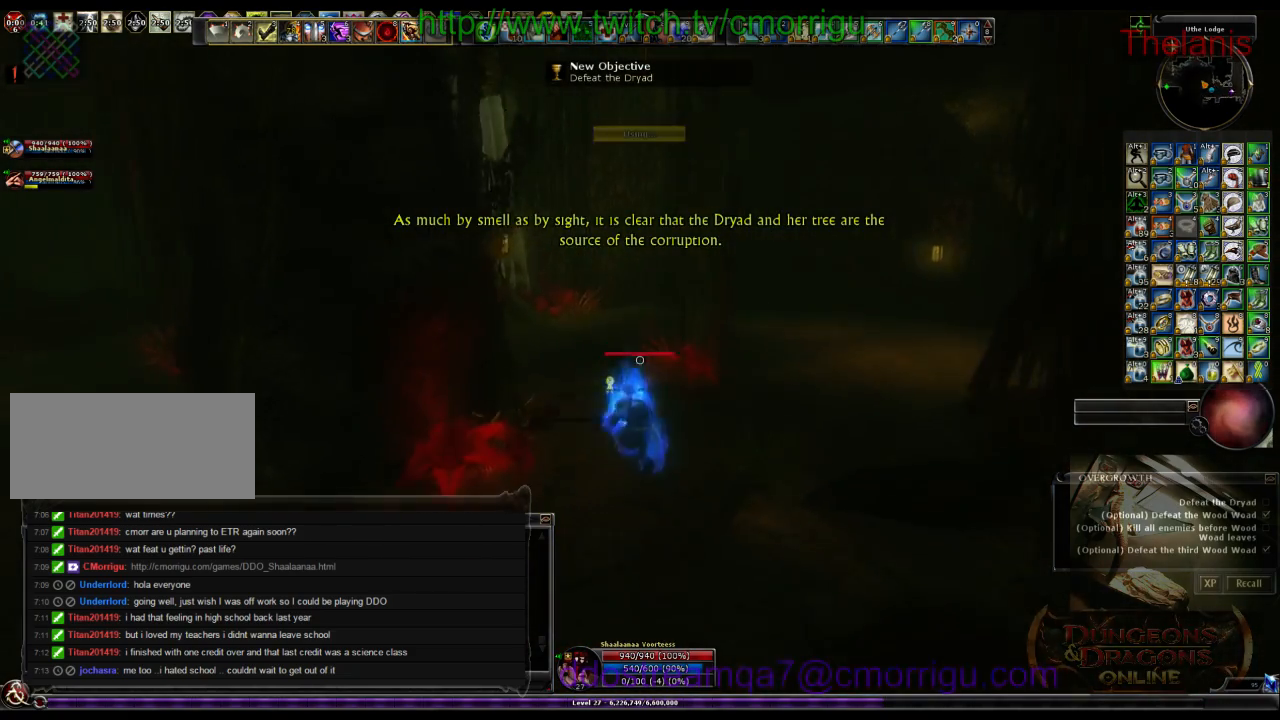
{"keys": ["w"], "events": []}
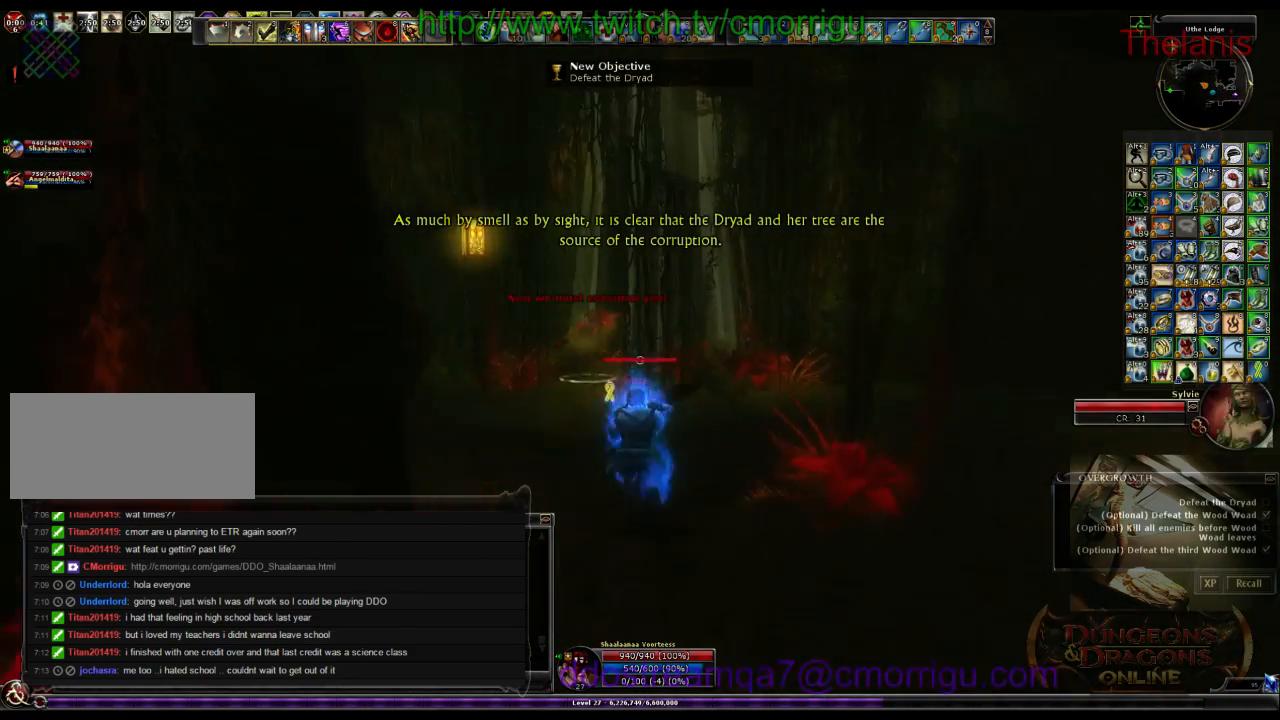
{"keys": ["w"], "events": []}
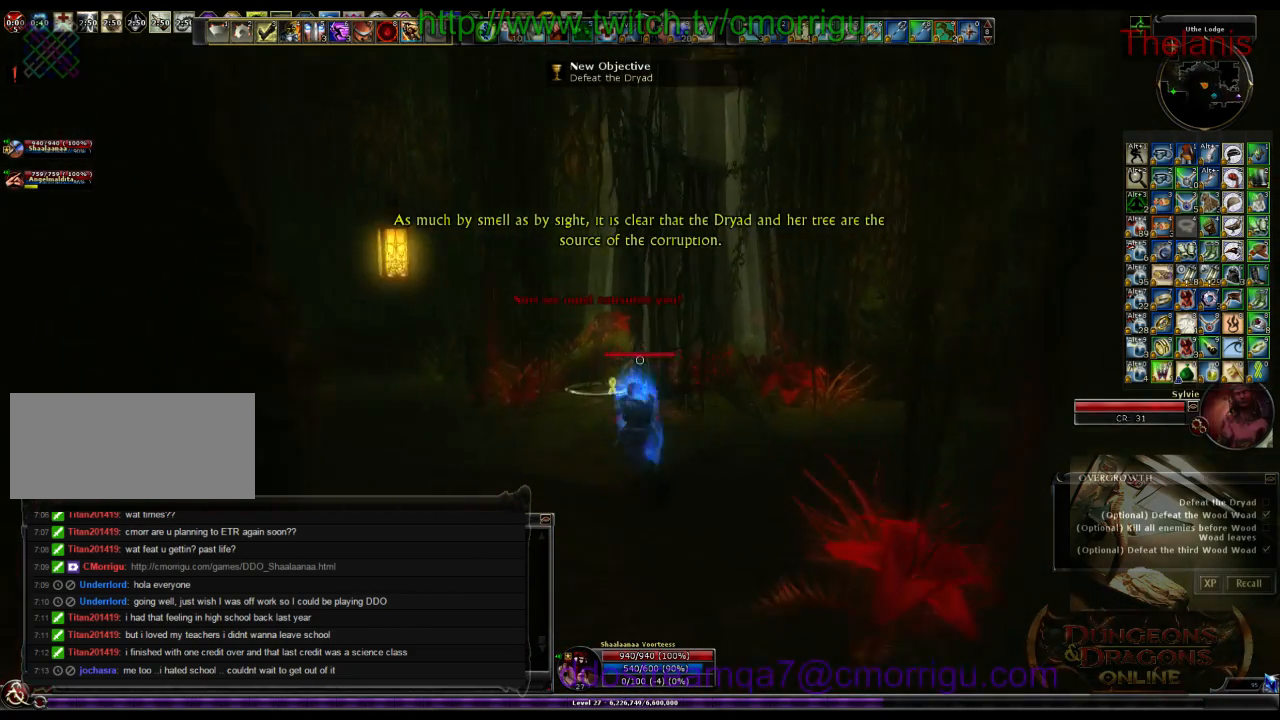
{"keys": [], "events": [[400, "w", "up"]]}
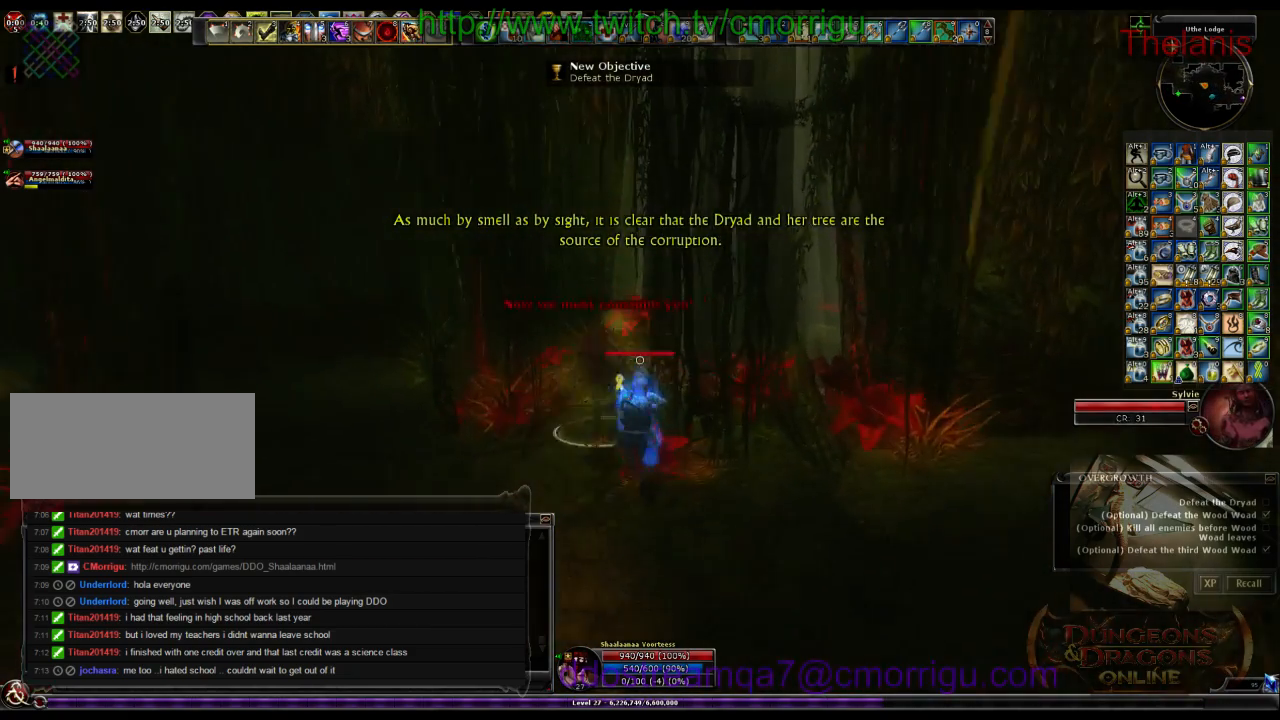
{"keys": [], "events": []}
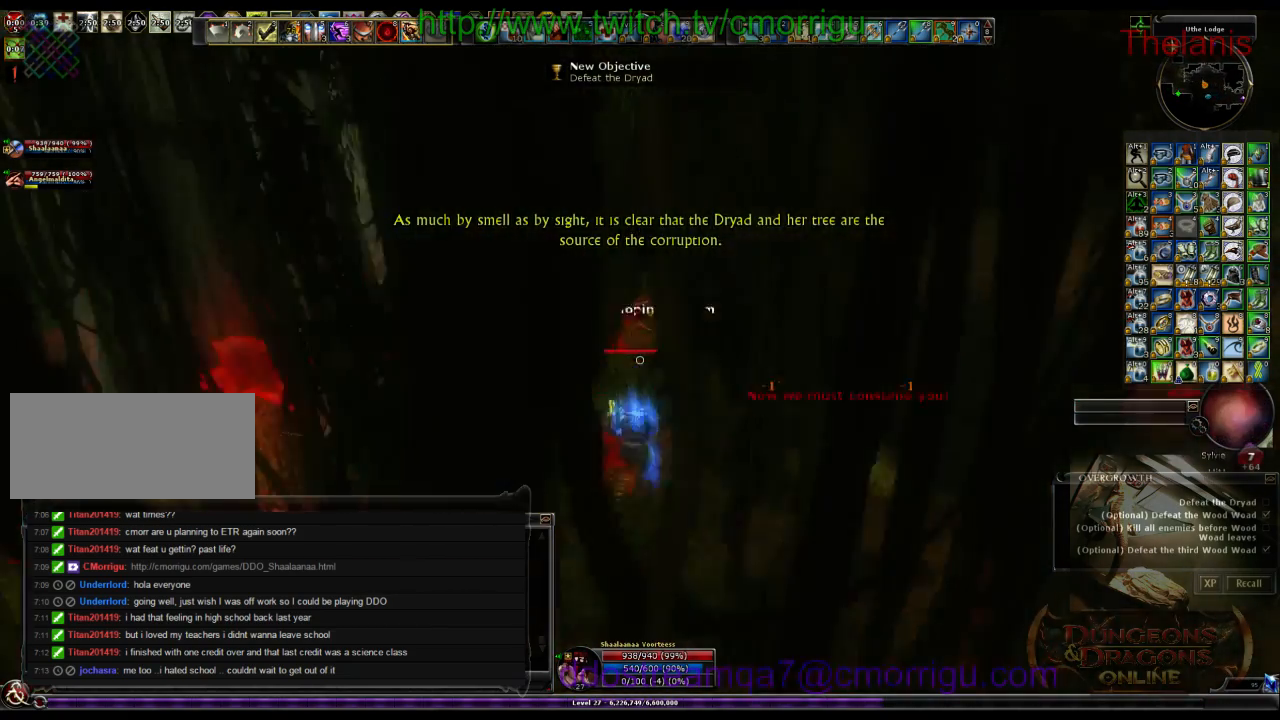
{"keys": ["d", "w"], "events": [[166, "d", "down"], [433, "w", "down"]]}
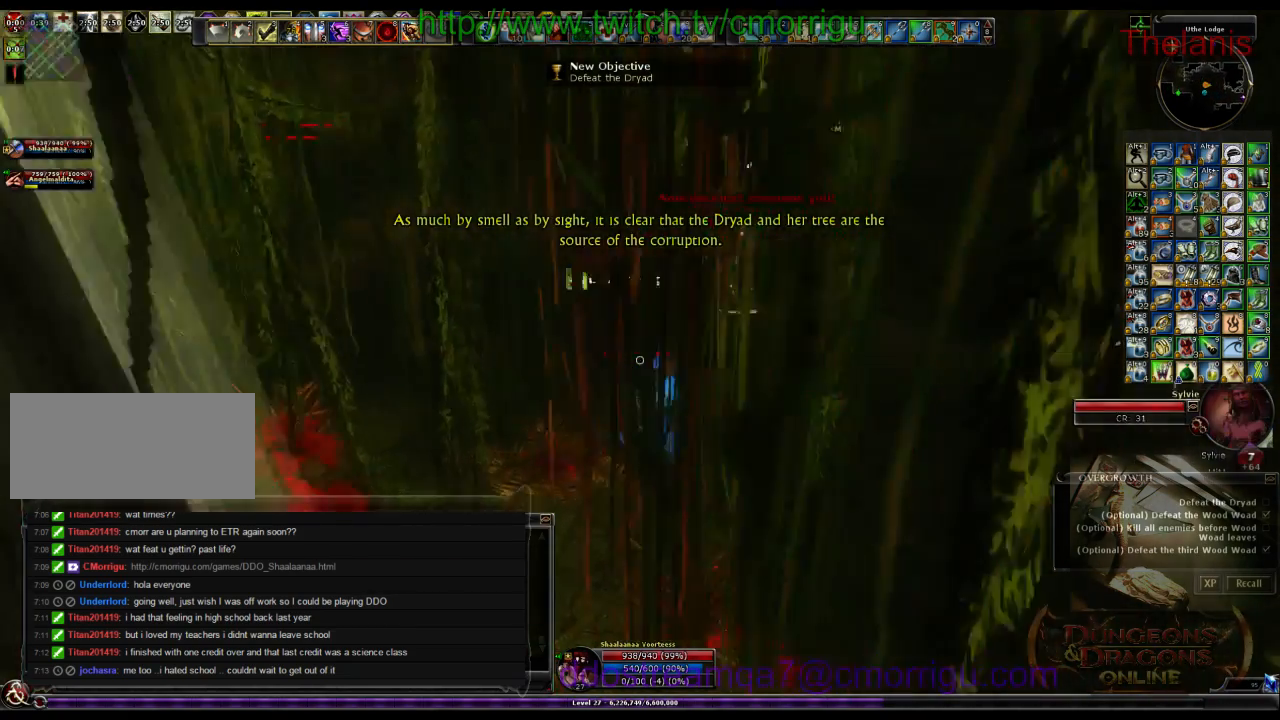
{"keys": ["1", "w"], "events": [[300, "d", "up"], [500, "1", "down"]]}
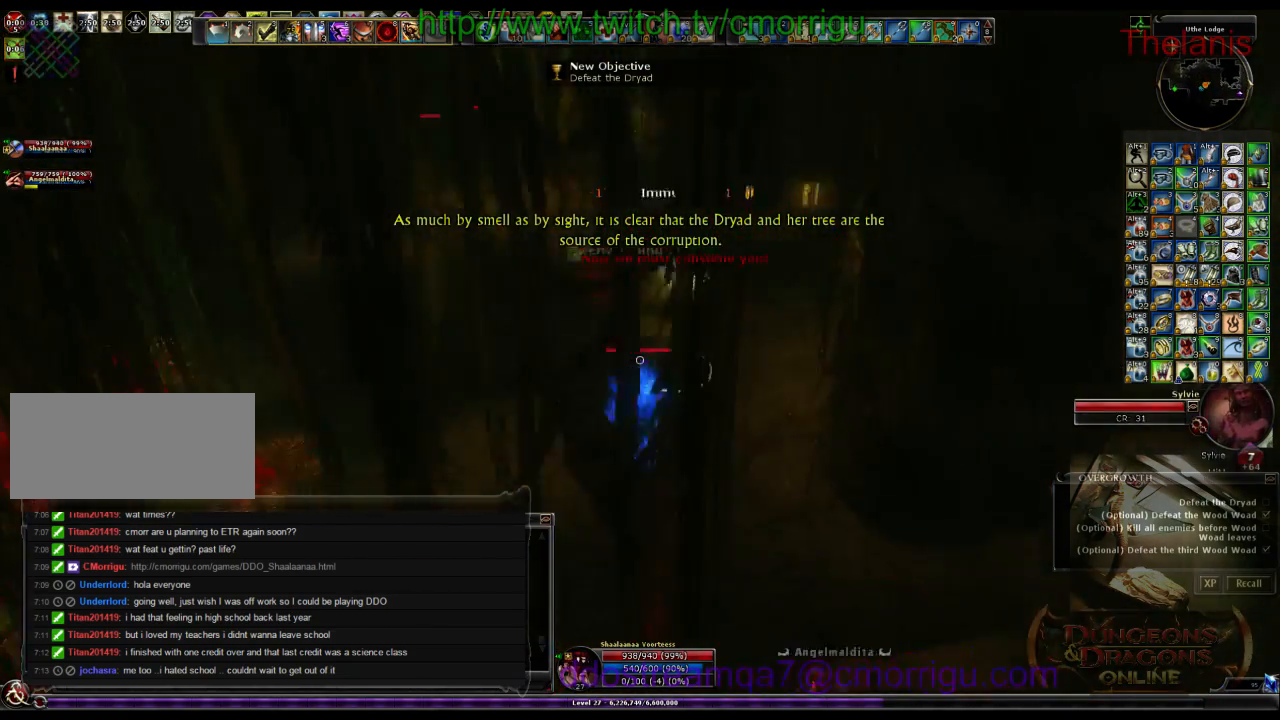
{"keys": ["2"], "events": [[33, "w", "up"], [166, "1", "up"], [466, "2", "down"]]}
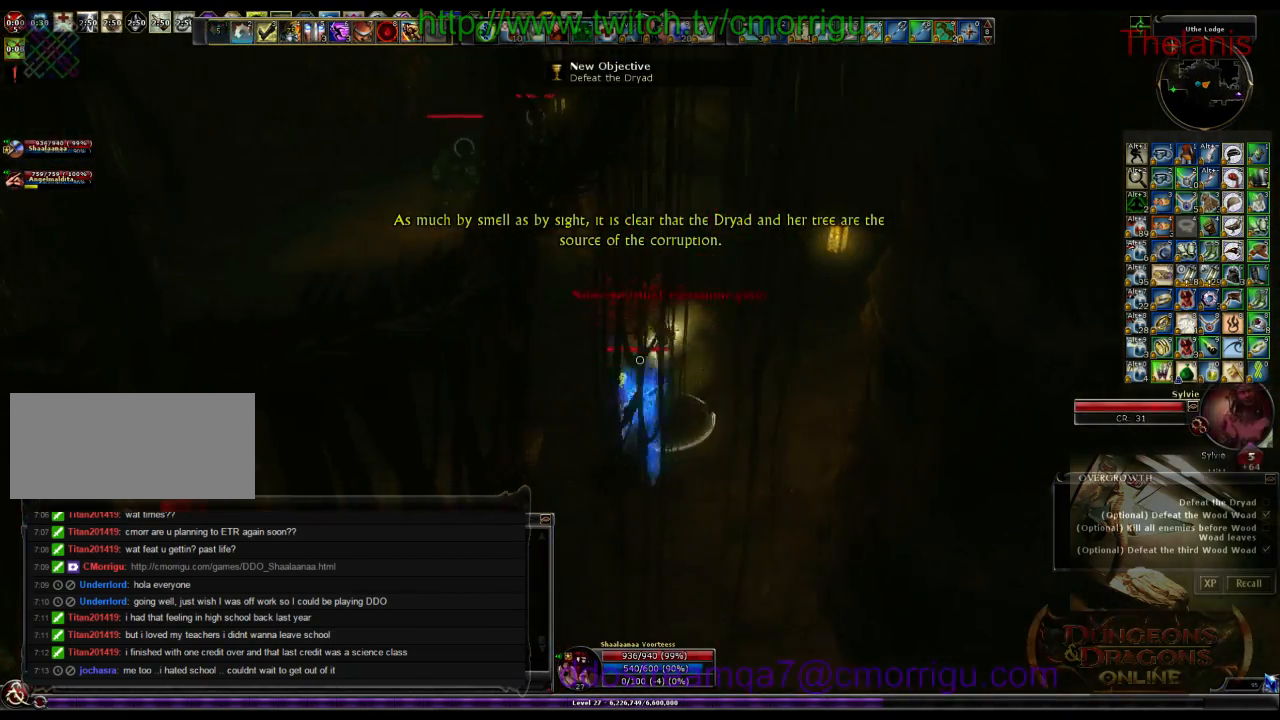
{"keys": [], "events": [[133, "2", "up"], [300, "a", "down"], [500, "a", "up"]]}
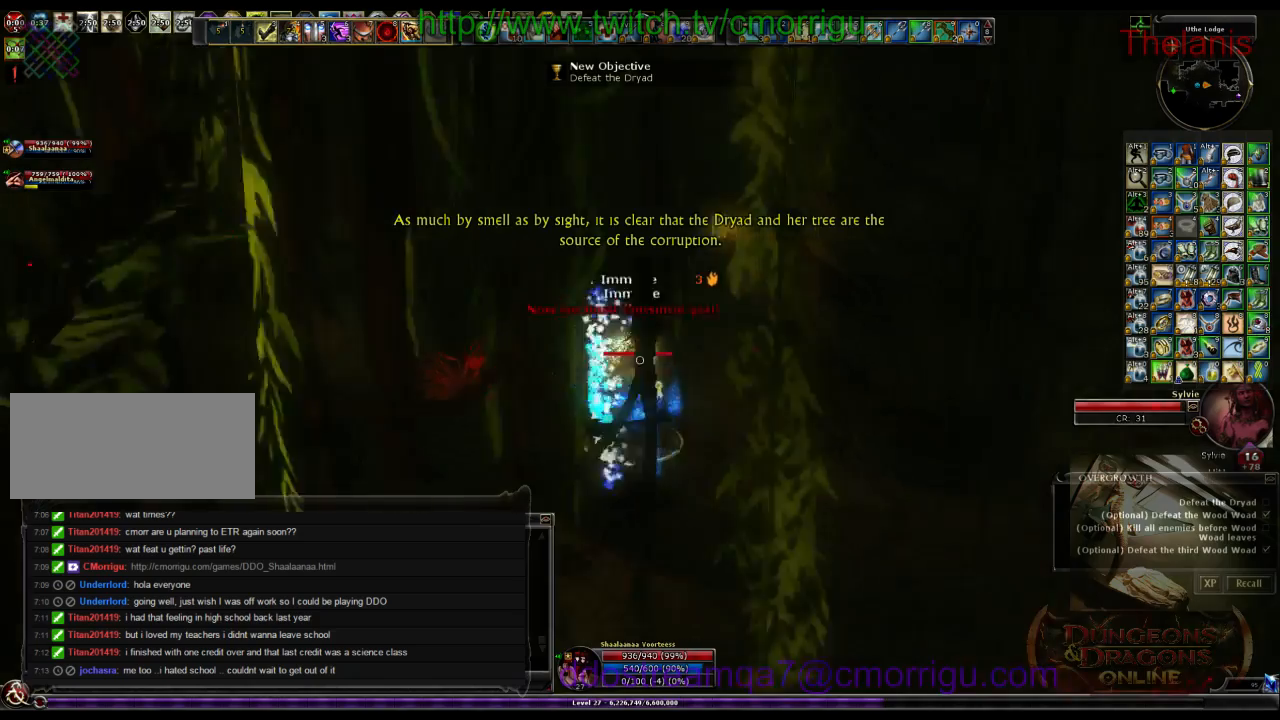
{"keys": [], "events": []}
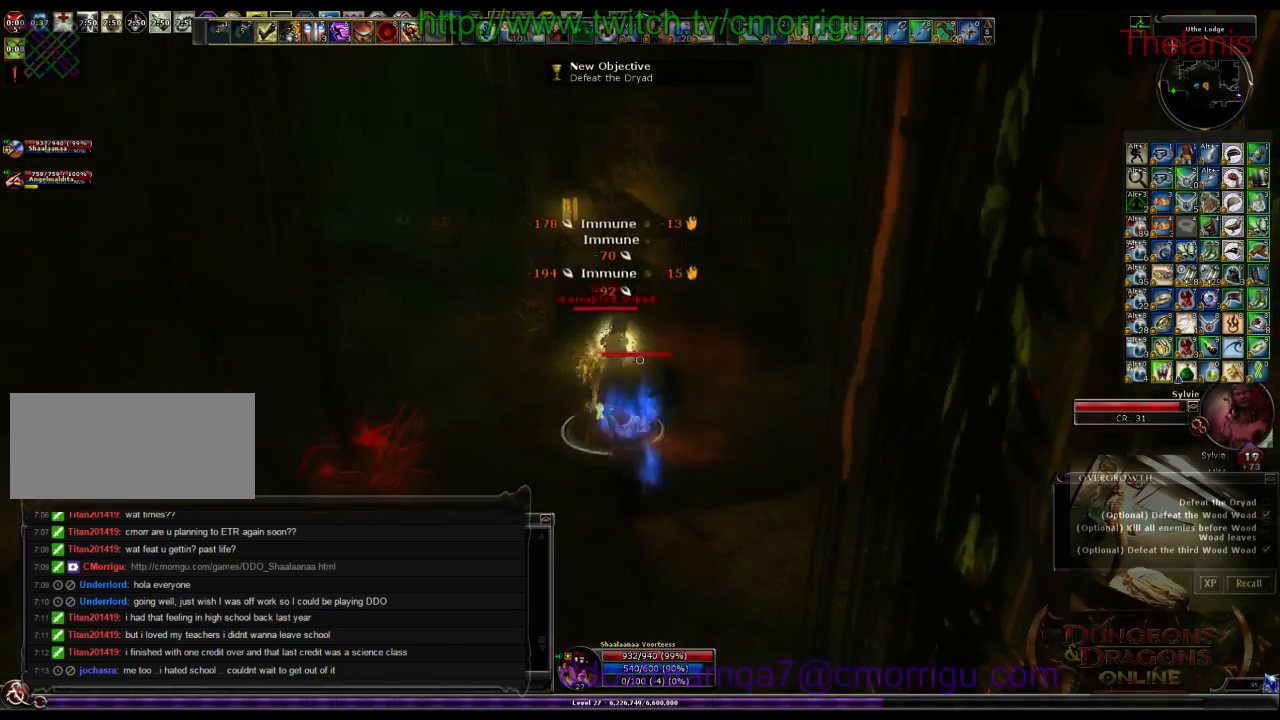
{"keys": [], "events": []}
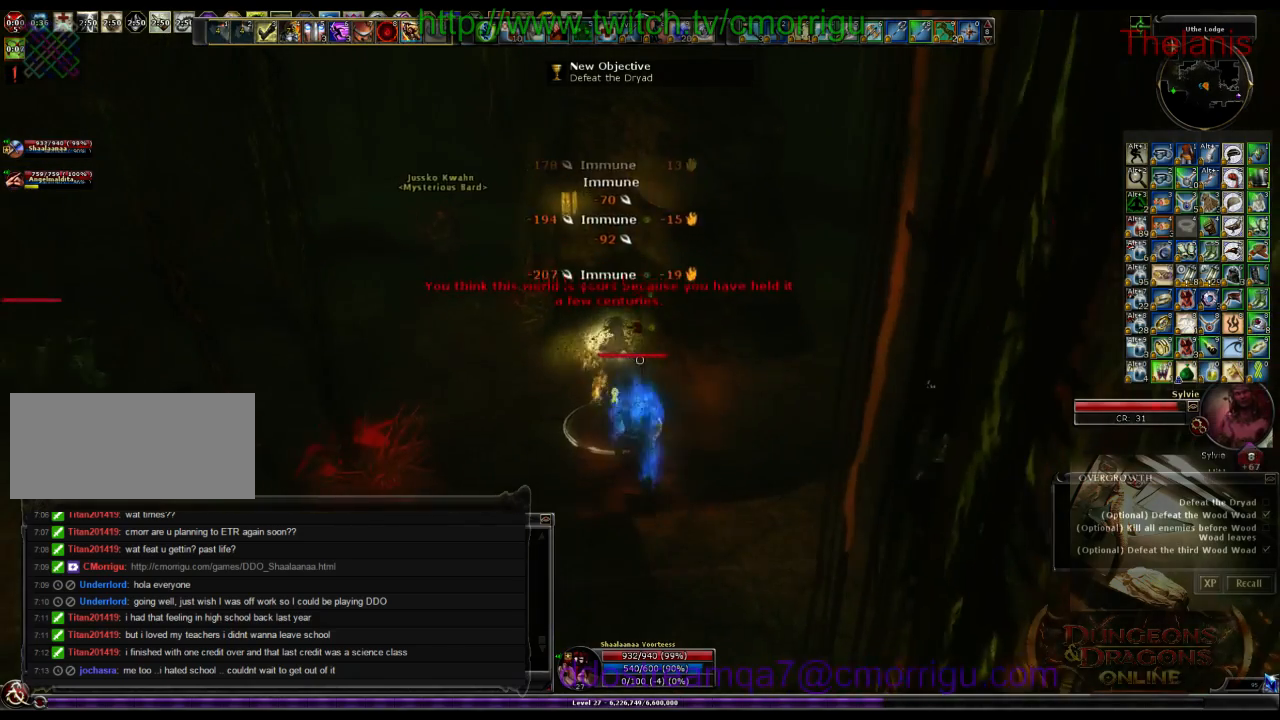
{"keys": [], "events": []}
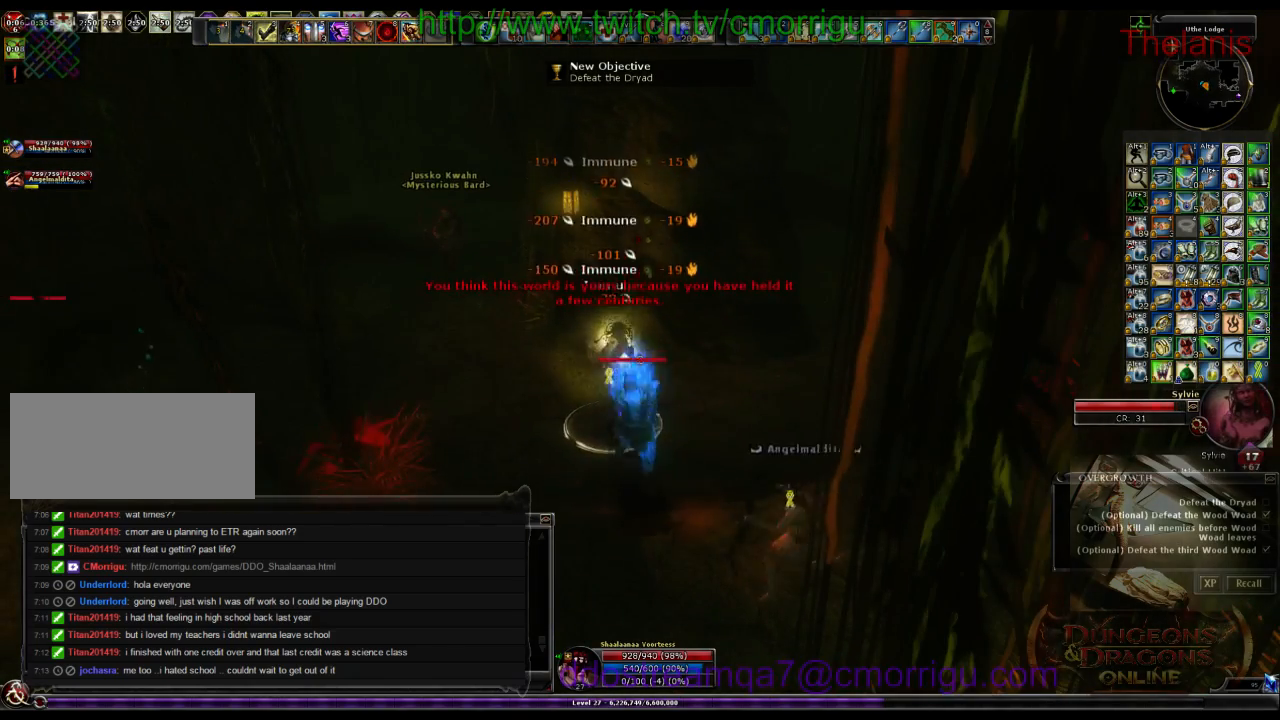
{"keys": [], "events": [[66, "8", "down"], [233, "8", "up"]]}